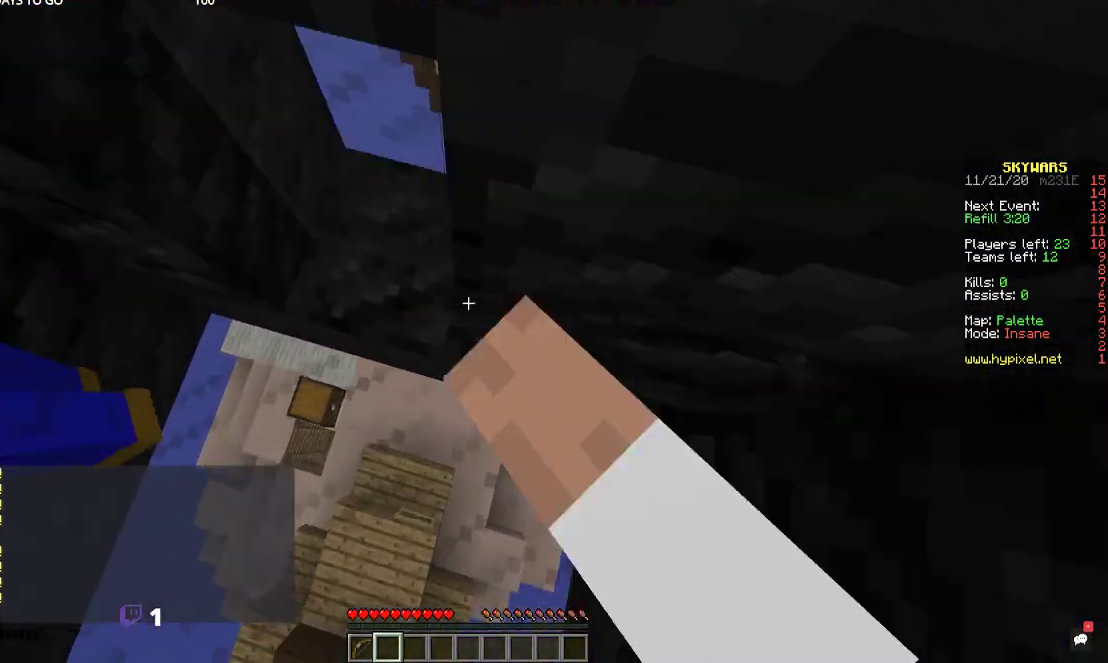
Gameplay with keyboard and mouse; each line is a JSON object with the keys and mouse buttons held at the frame after it. "events" lists presses ("down") and releases ("up") of "a", "d", "s", "space", "w", "mouse_left" and "mouse_right" between this image and that frame as [ms after this image, input, new state], when the widget could be followed in between. "mouse_left", "mouse_right" = the "left", "right" buttons of the "mouse" list. No other keys are recorded. Fast repeated clicks can show as one long hold. Mouse movement is not recorded.
{"keys": ["w"], "mouse": [], "events": [[100, "mouse_left", "up"], [167, "space", "up"], [234, "mouse_left", "down"], [367, "mouse_left", "up"]]}
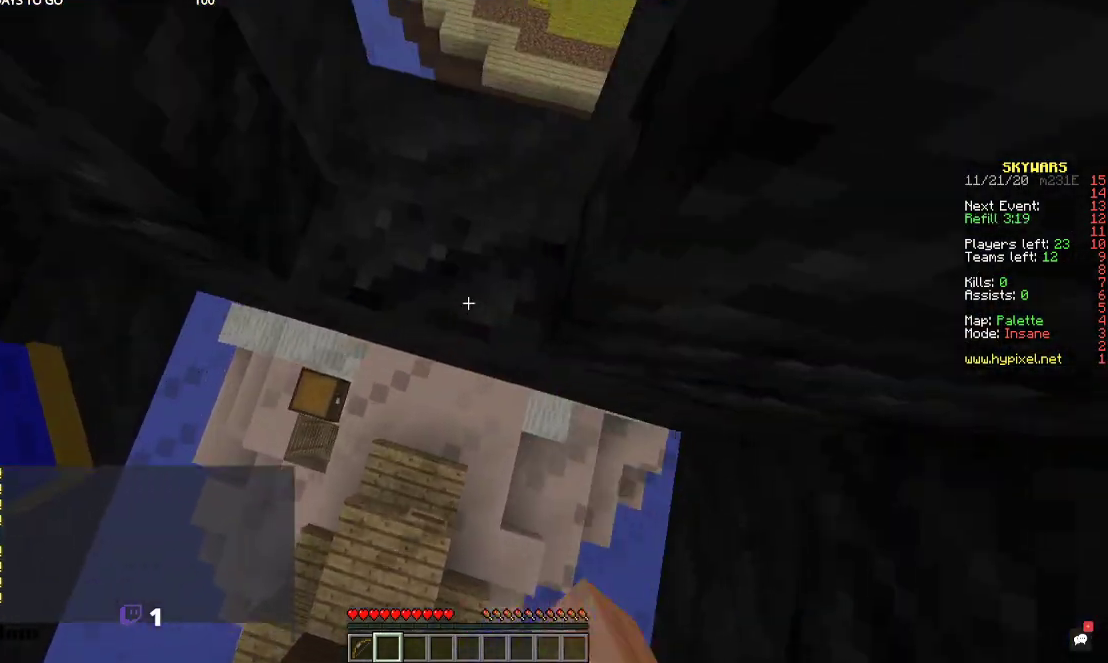
{"keys": ["w"], "mouse": [], "events": []}
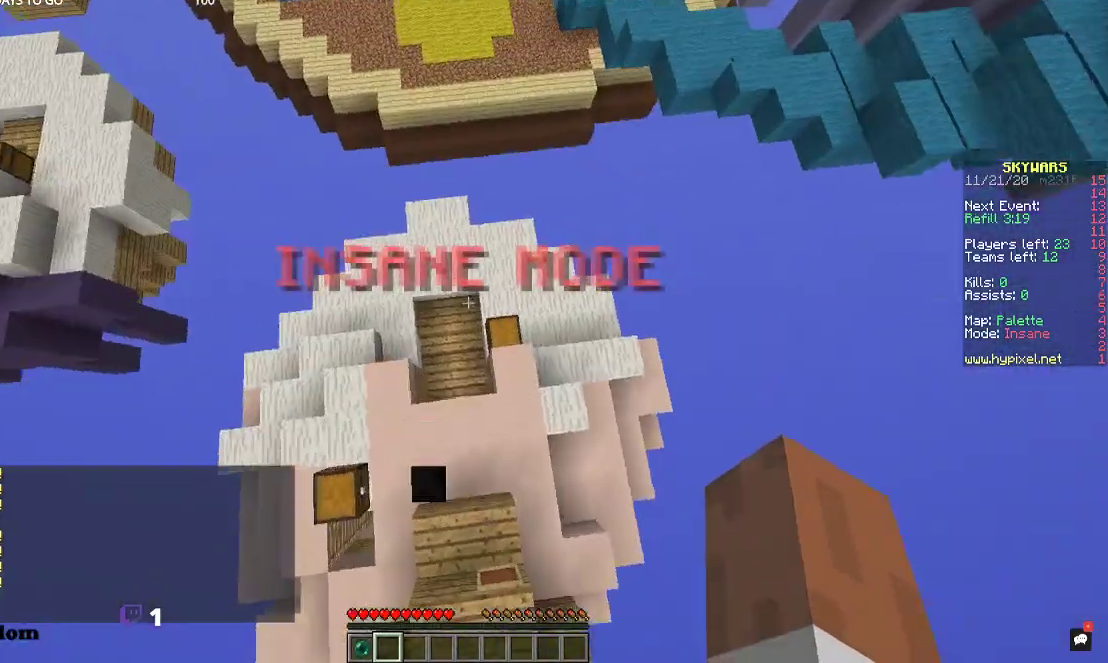
{"keys": [], "mouse": ["right"], "events": [[400, "mouse_right", "down"], [500, "w", "up"]]}
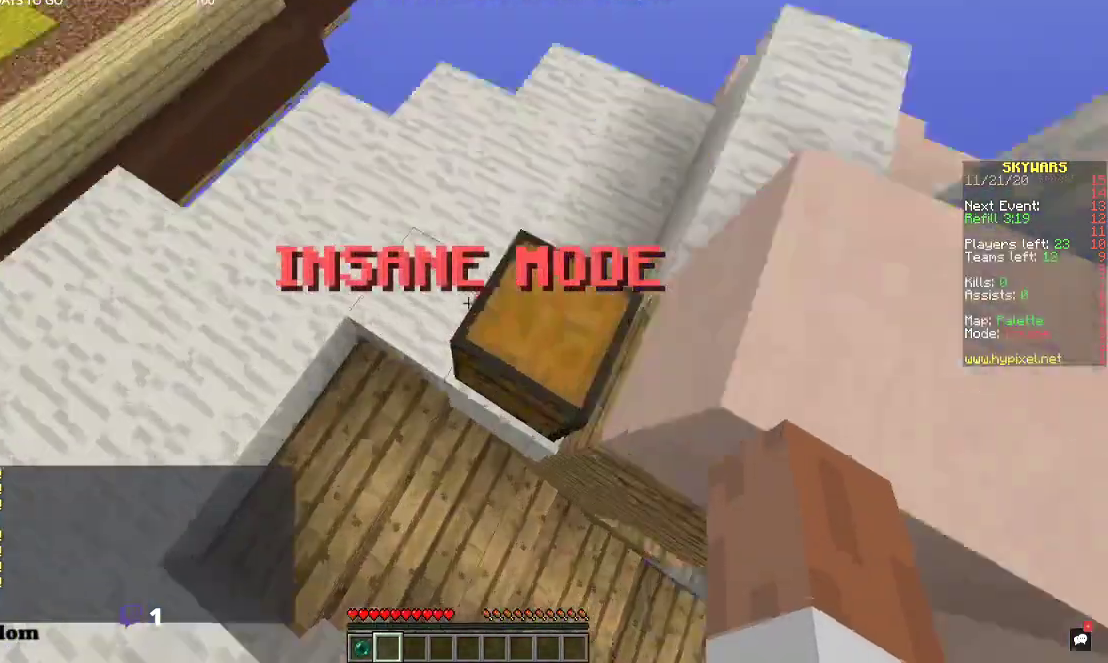
{"keys": [], "mouse": [], "events": [[100, "mouse_right", "up"], [300, "mouse_right", "down"], [500, "mouse_right", "up"]]}
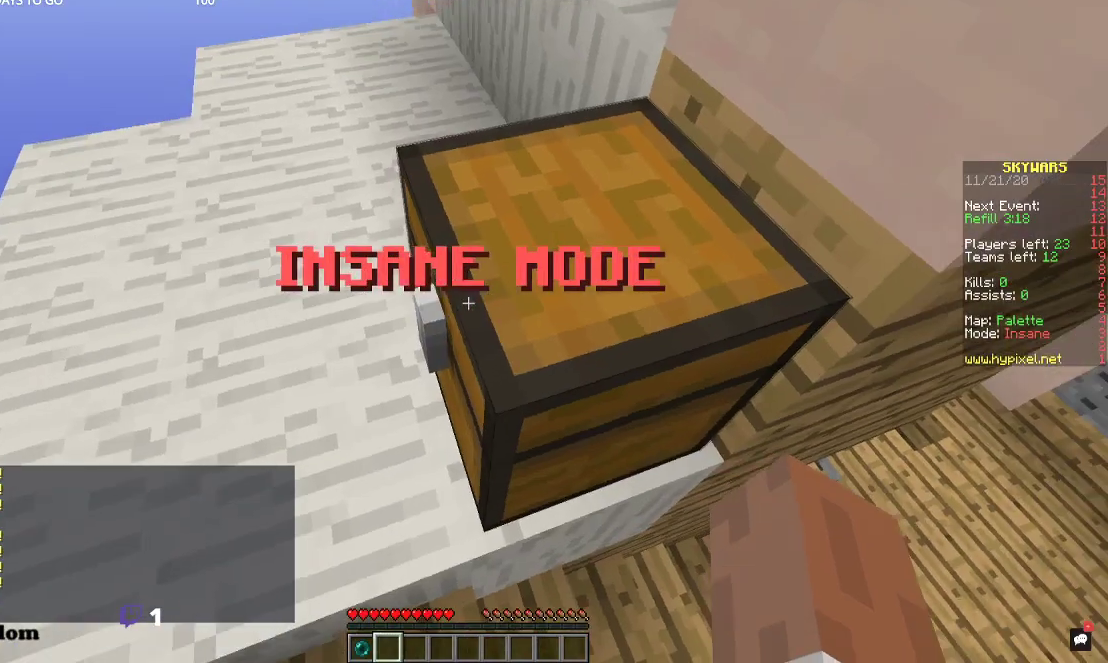
{"keys": [], "mouse": [], "events": [[67, "mouse_right", "down"], [234, "mouse_right", "up"]]}
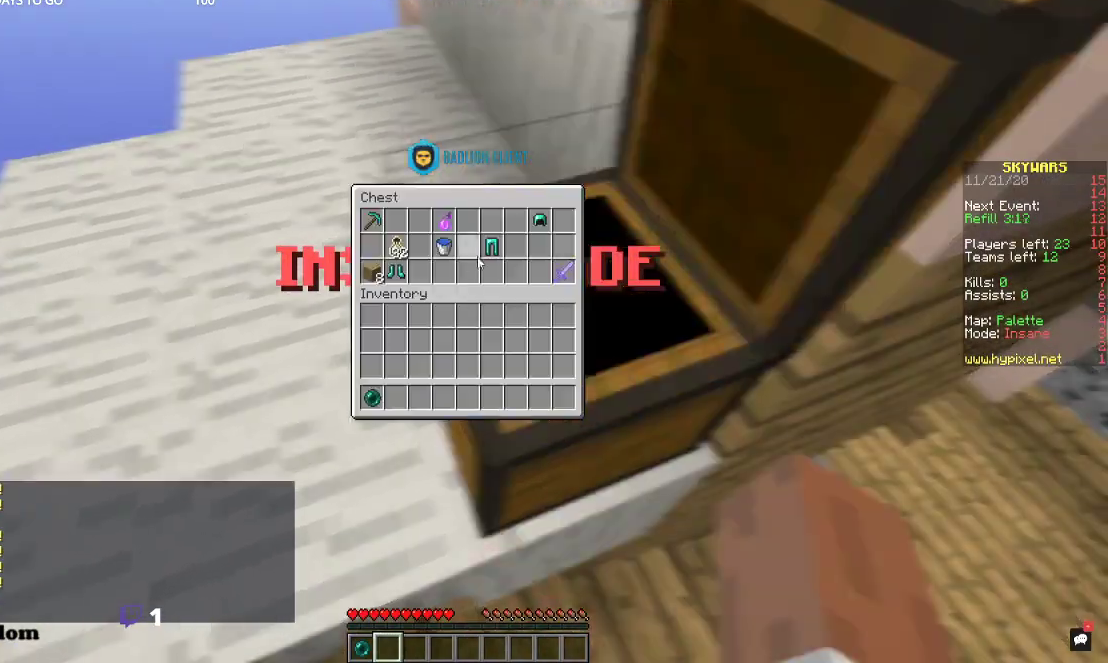
{"keys": [], "mouse": [], "events": []}
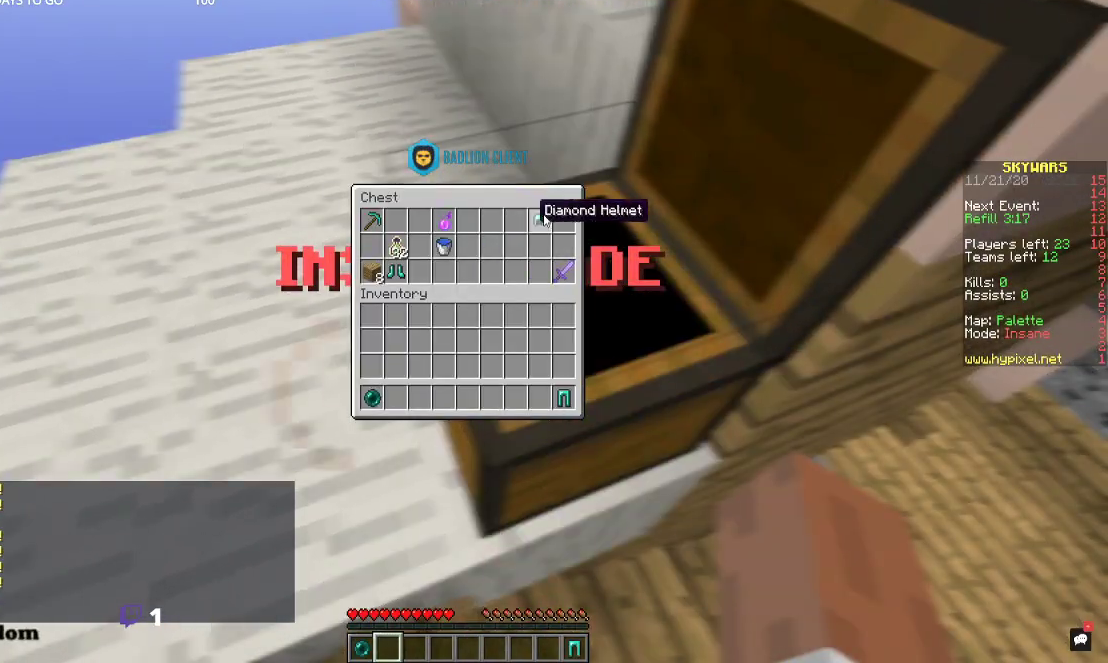
{"keys": [], "mouse": [], "events": []}
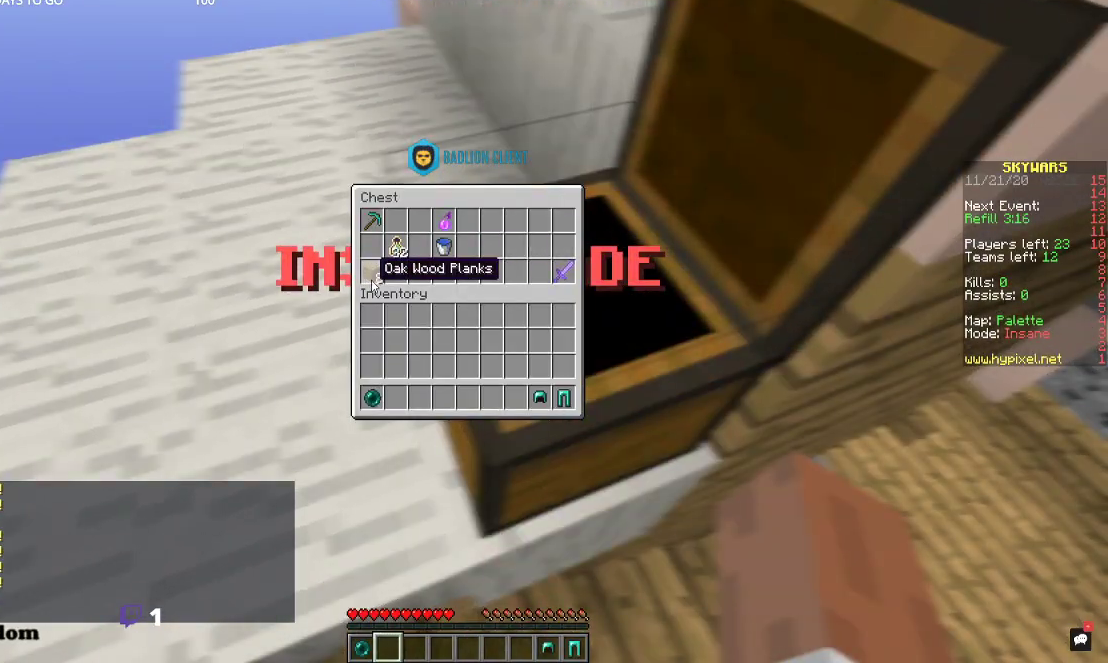
{"keys": [], "mouse": [], "events": []}
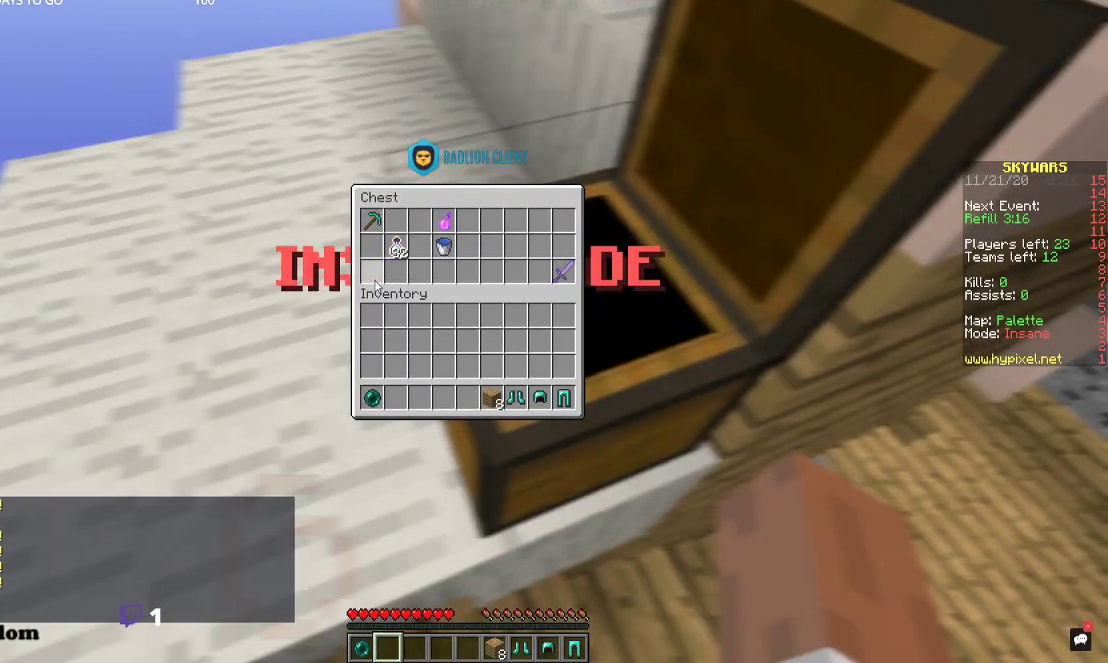
{"keys": [], "mouse": [], "events": []}
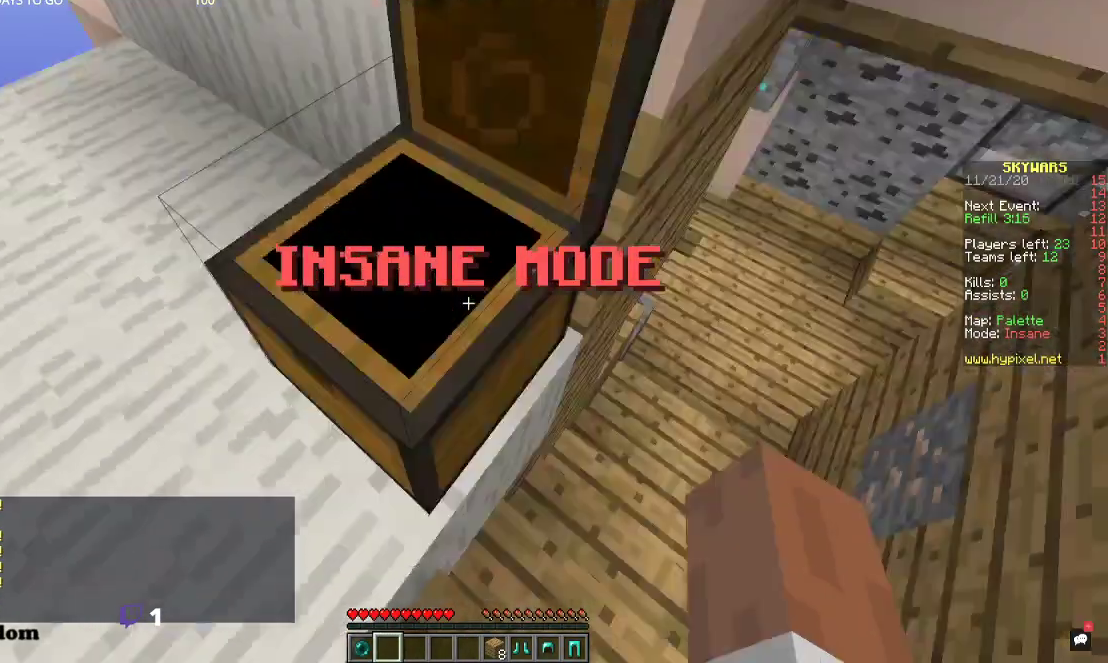
{"keys": ["w"], "mouse": [], "events": [[100, "d", "down"], [200, "w", "down"], [367, "d", "up"]]}
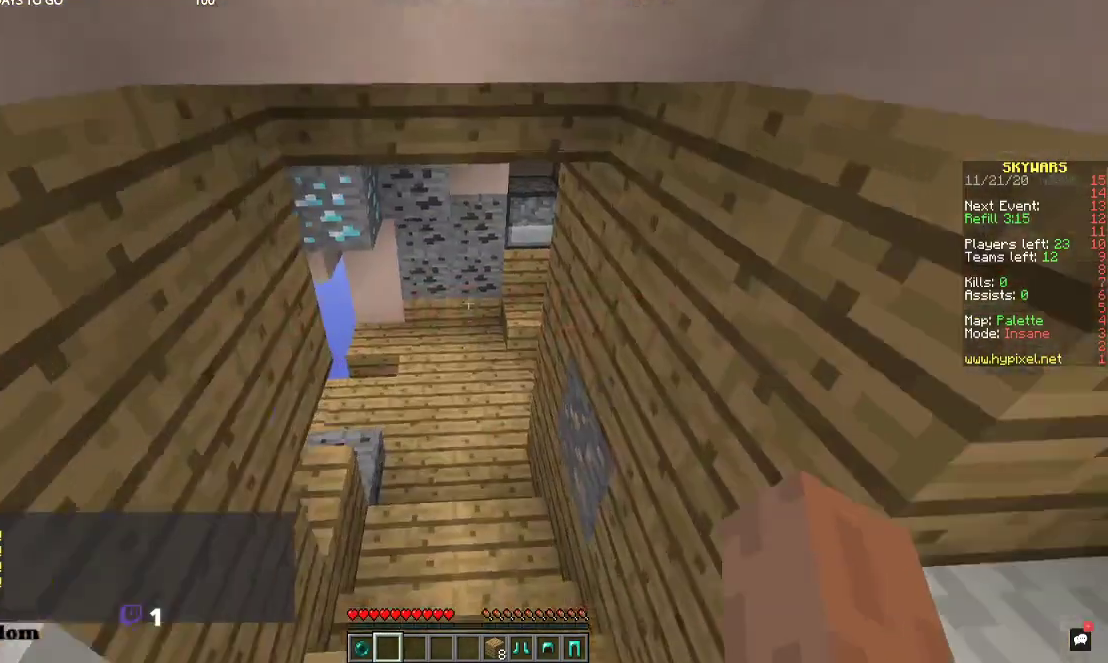
{"keys": ["w"], "mouse": [], "events": []}
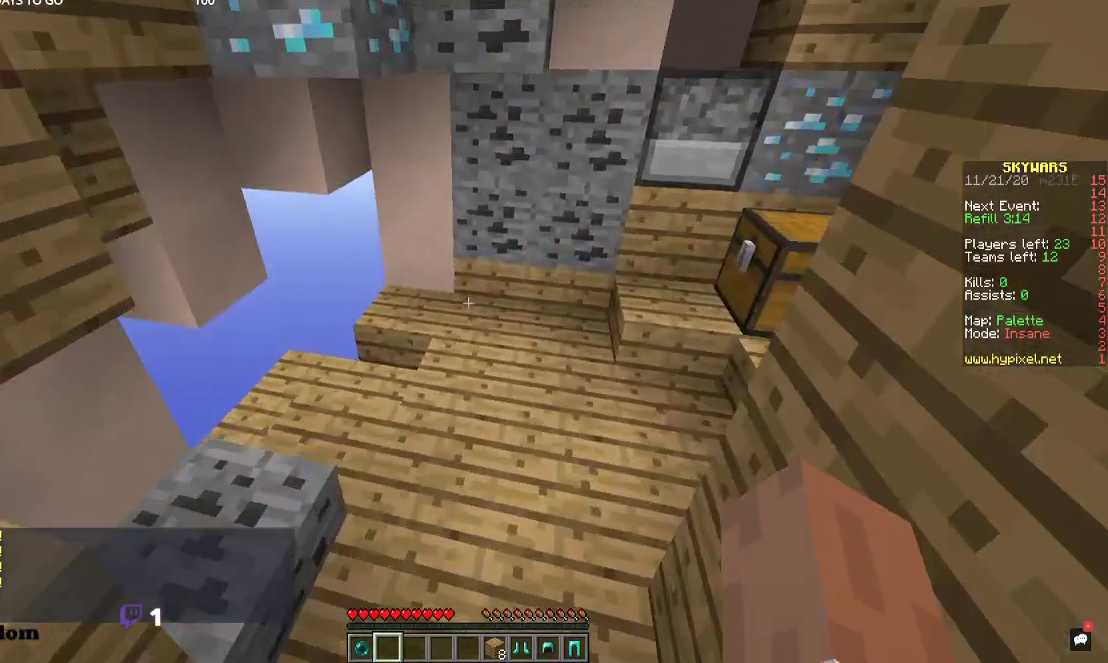
{"keys": ["w"], "mouse": ["right"], "events": [[500, "mouse_right", "down"]]}
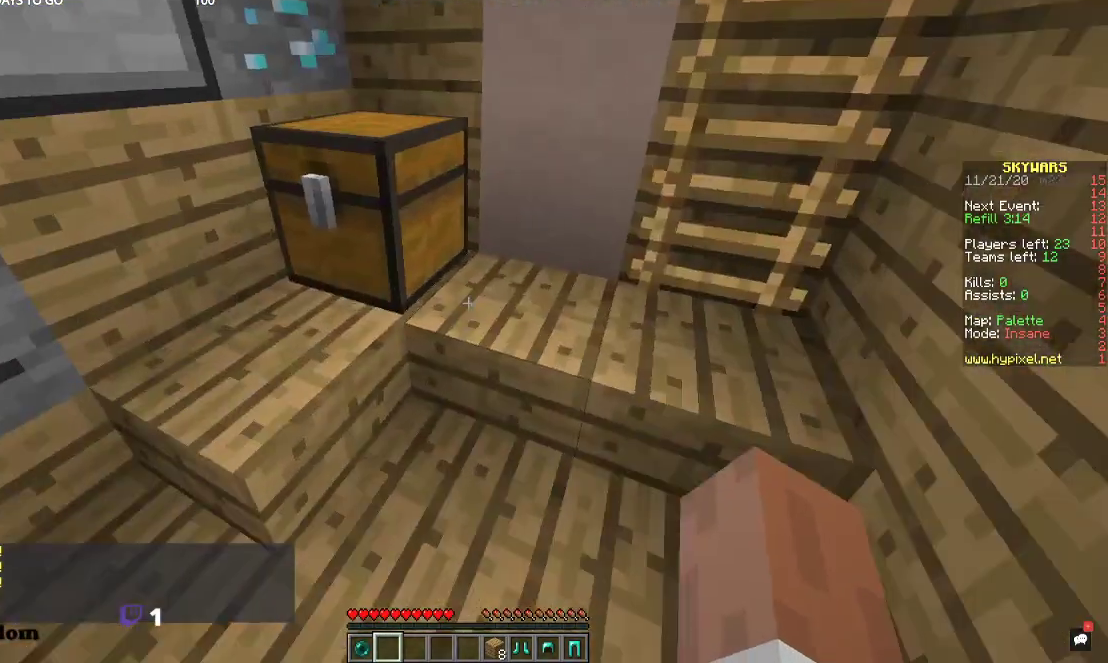
{"keys": [], "mouse": [], "events": [[34, "w", "up"], [167, "mouse_right", "up"], [234, "mouse_right", "down"], [367, "mouse_right", "up"]]}
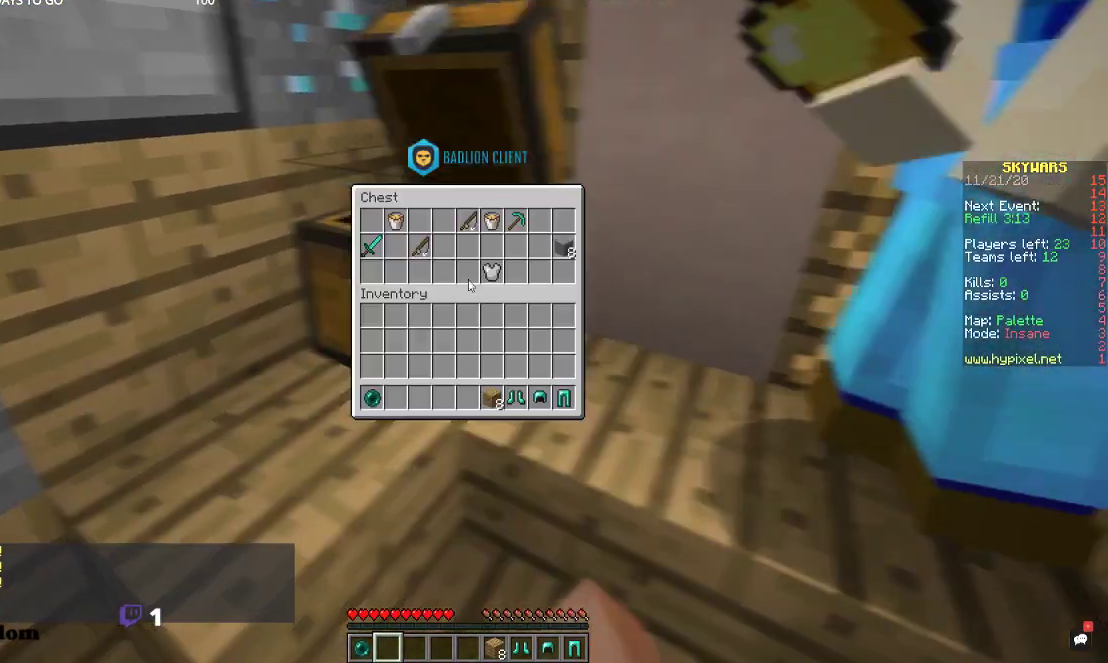
{"keys": [], "mouse": [], "events": []}
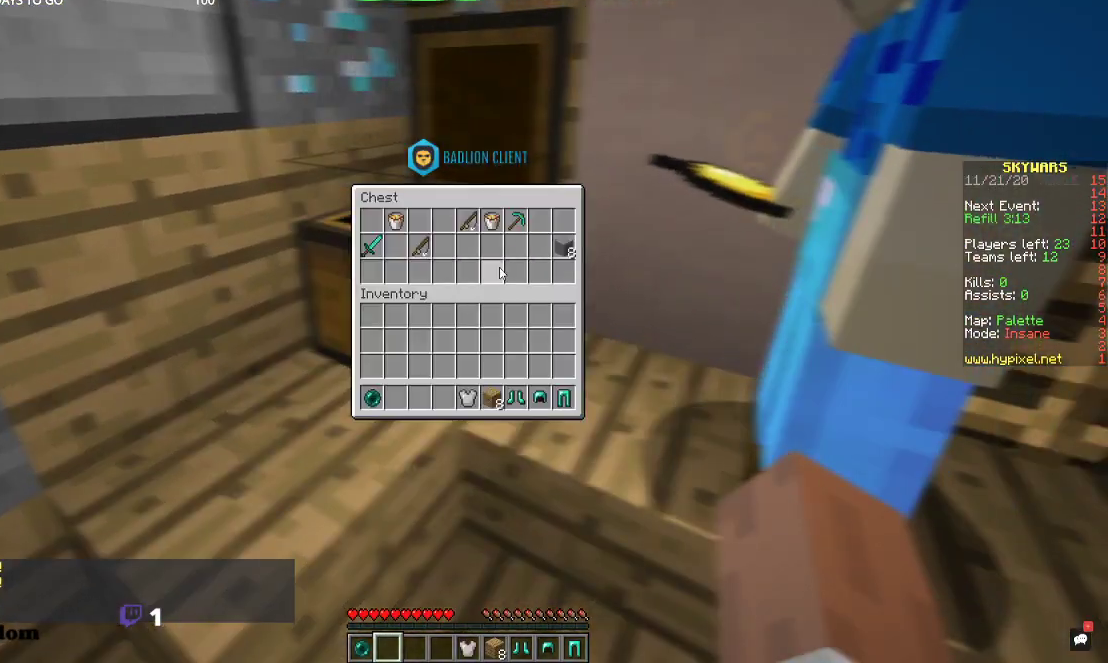
{"keys": [], "mouse": [], "events": []}
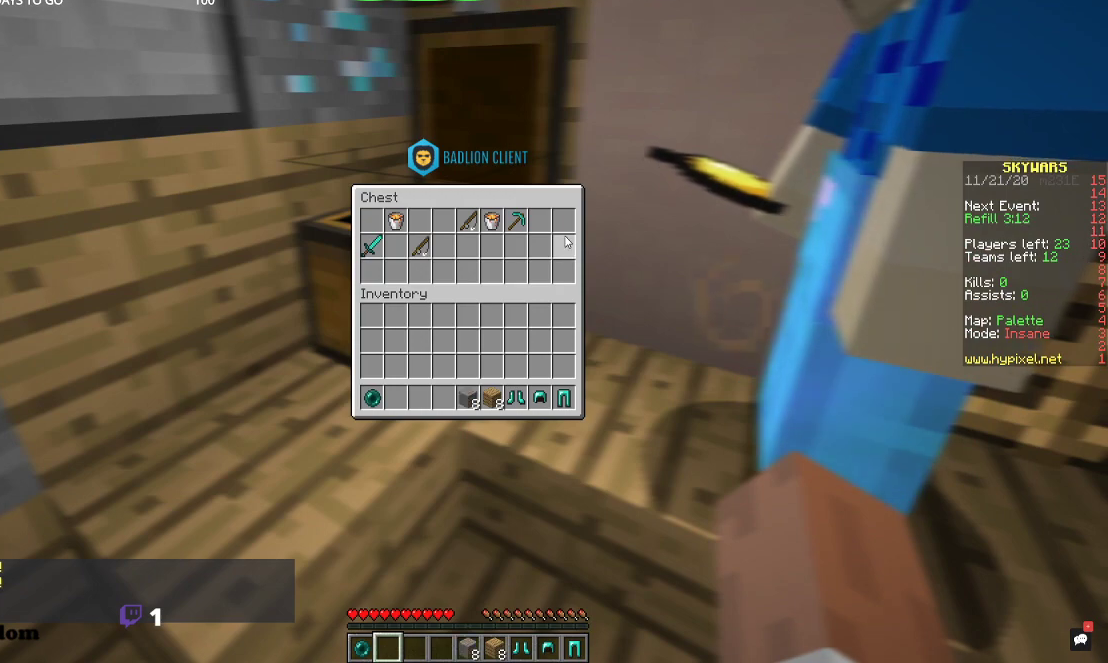
{"keys": [], "mouse": ["right"], "events": [[500, "mouse_right", "down"]]}
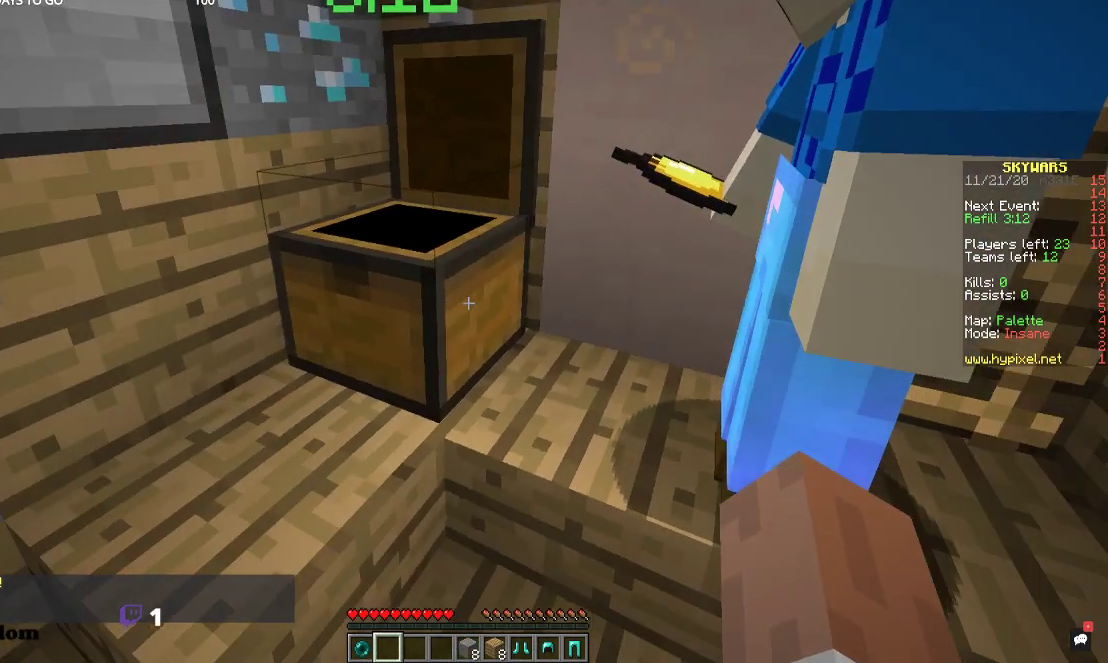
{"keys": [], "mouse": [], "events": [[167, "mouse_right", "up"]]}